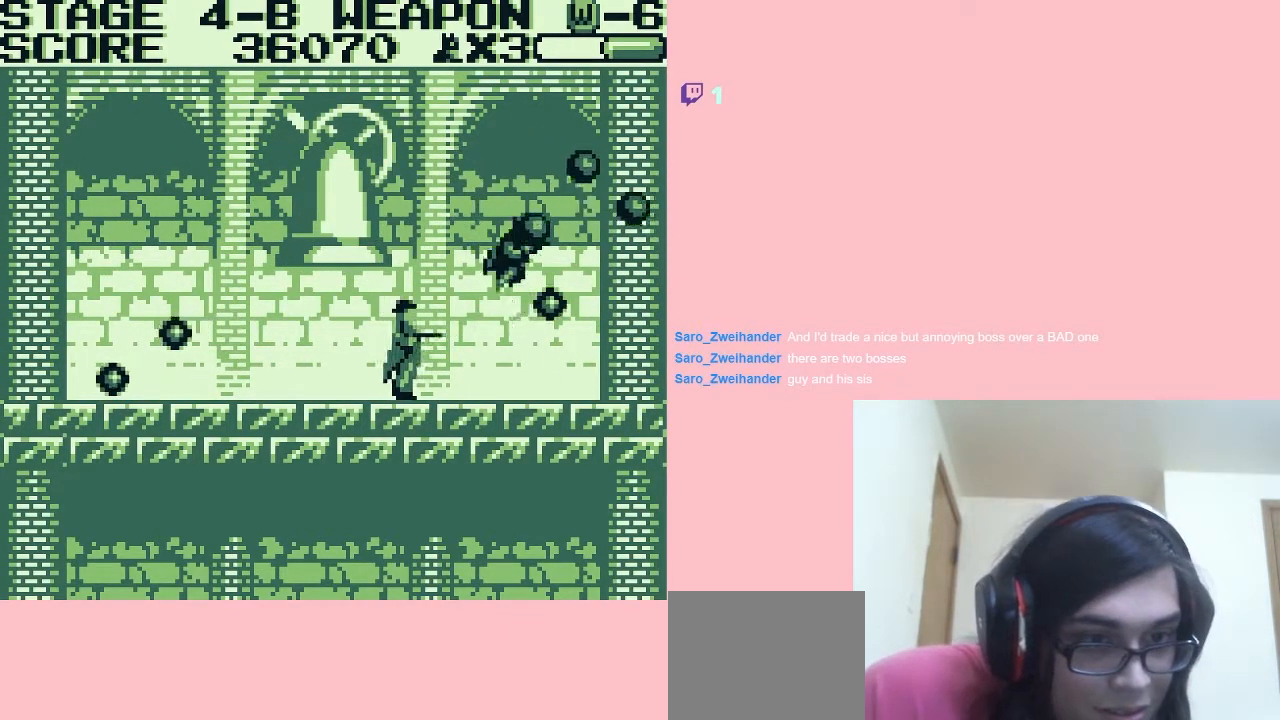
Gameplay with a controller (Nintendo layout); each line is a JSON object with the inputs held at the frame after it. "events" lists button and stick changes between this image and that frame as [ms after this image, input, new state], when the widget could be followed in between. Not read: L2 L3 R2 R3.
{"buttons": [], "left_stick": "center", "right_stick": "center", "events": [[17, "B", "up"], [67, "B", "down"], [67, "DPAD_LEFT", "down"], [67, "DPAD_UP", "down"], [100, "B", "up"], [100, "DPAD_RIGHT", "up"], [100, "DPAD_UP", "up"], [150, "B", "down"], [217, "B", "up"], [217, "DPAD_LEFT", "up"], [250, "B", "down"], [300, "B", "up"], [333, "B", "down"], [400, "B", "up"], [467, "B", "down"], [483, "B", "up"]]}
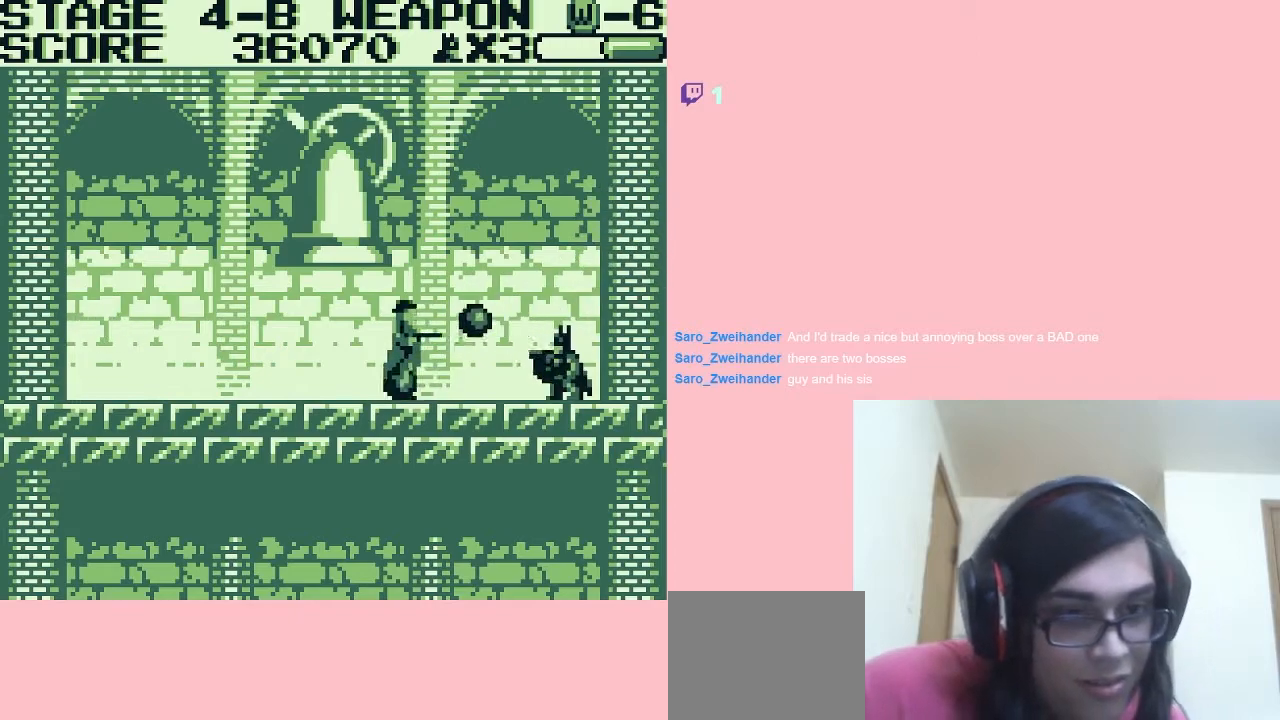
{"buttons": ["B", "DPAD_LEFT"], "left_stick": "center", "right_stick": "center", "events": [[50, "B", "down"], [117, "B", "up"], [150, "B", "down"], [200, "B", "up"], [200, "DPAD_LEFT", "down"], [233, "B", "down"], [300, "B", "up"], [367, "B", "down"], [383, "B", "up"], [450, "B", "down"]]}
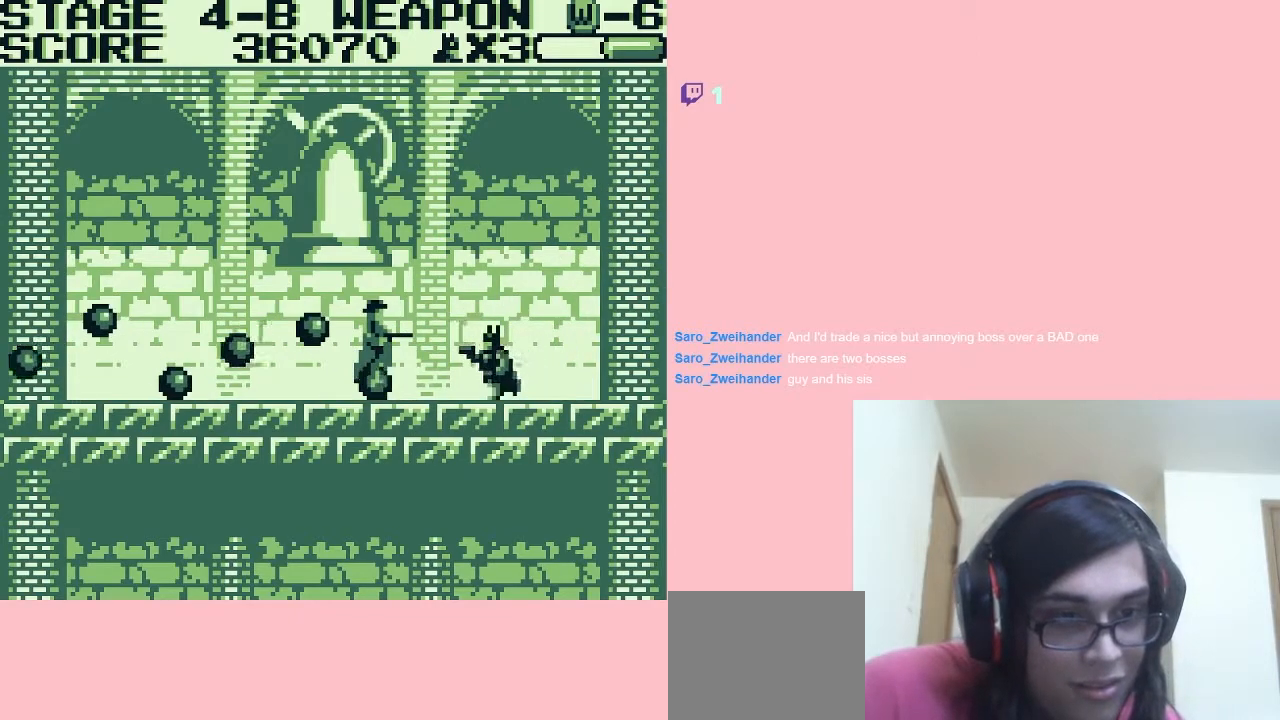
{"buttons": ["A", "DPAD_LEFT"], "left_stick": "center", "right_stick": "center", "events": [[33, "A", "down"], [33, "B", "up"], [67, "B", "down"], [83, "B", "up"], [150, "B", "down"], [483, "B", "up"]]}
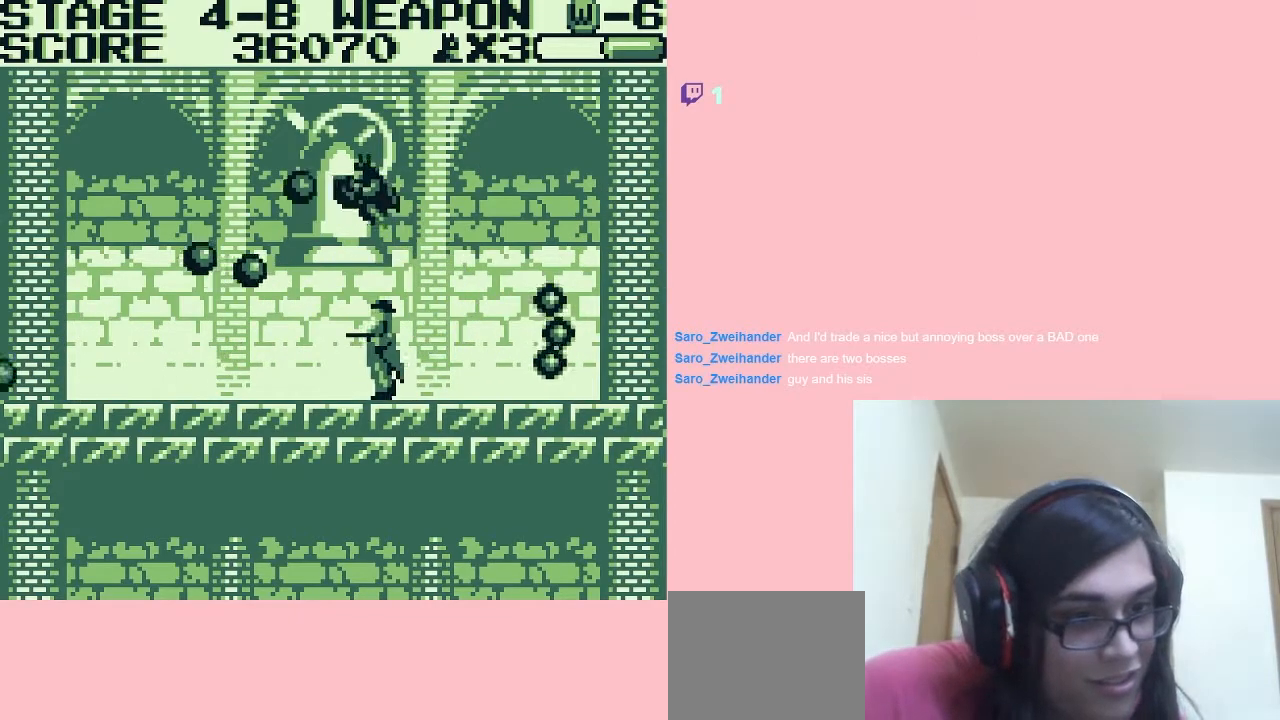
{"buttons": ["DPAD_UP", "DPAD_LEFT"], "left_stick": "center", "right_stick": "center", "events": [[50, "B", "down"], [83, "A", "up"], [117, "B", "up"], [150, "B", "down"], [200, "B", "up"], [267, "B", "down"], [300, "B", "up"], [367, "B", "down"], [383, "B", "up"], [450, "B", "down"], [500, "B", "up"], [500, "DPAD_UP", "down"]]}
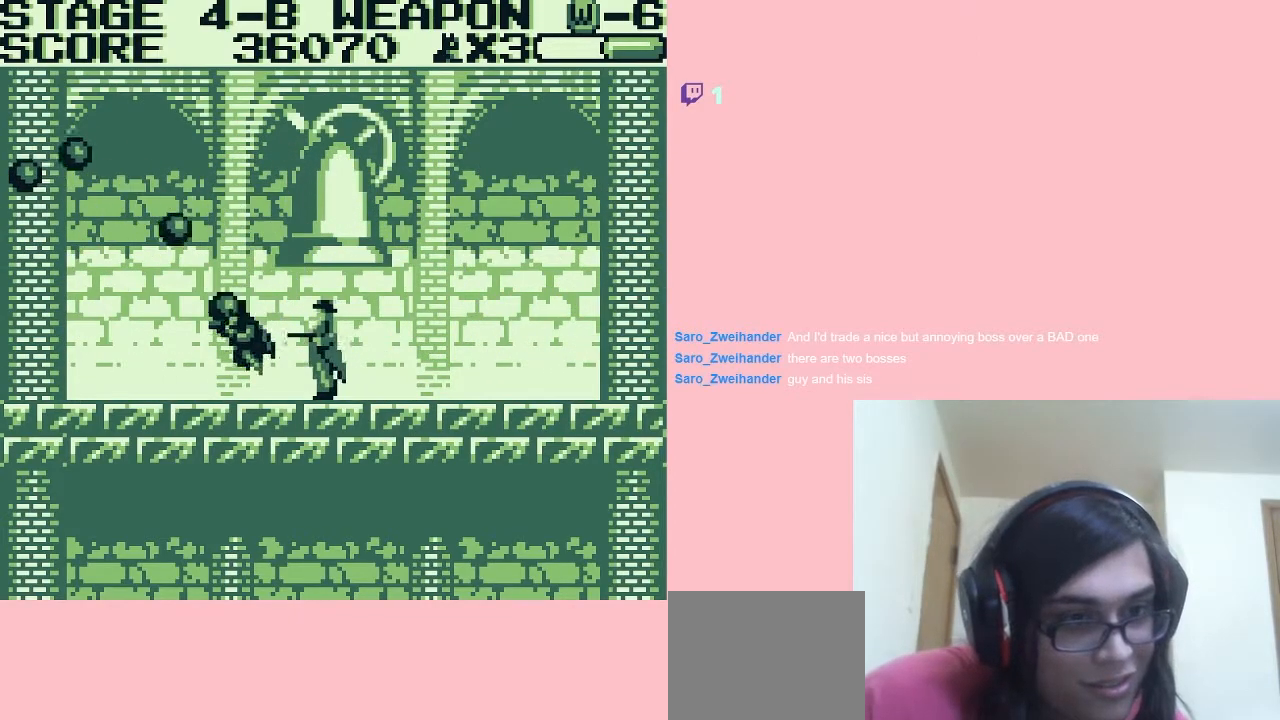
{"buttons": ["A", "DPAD_RIGHT"], "left_stick": "center", "right_stick": "center", "events": [[33, "DPAD_LEFT", "up"], [33, "DPAD_RIGHT", "down"], [33, "DPAD_UP", "up"], [117, "DPAD_RIGHT", "up"], [150, "A", "down"], [150, "B", "down"], [217, "B", "up"], [250, "B", "down"], [300, "B", "up"], [367, "B", "down"], [367, "DPAD_RIGHT", "down"], [400, "B", "up"], [467, "B", "down"], [483, "B", "up"]]}
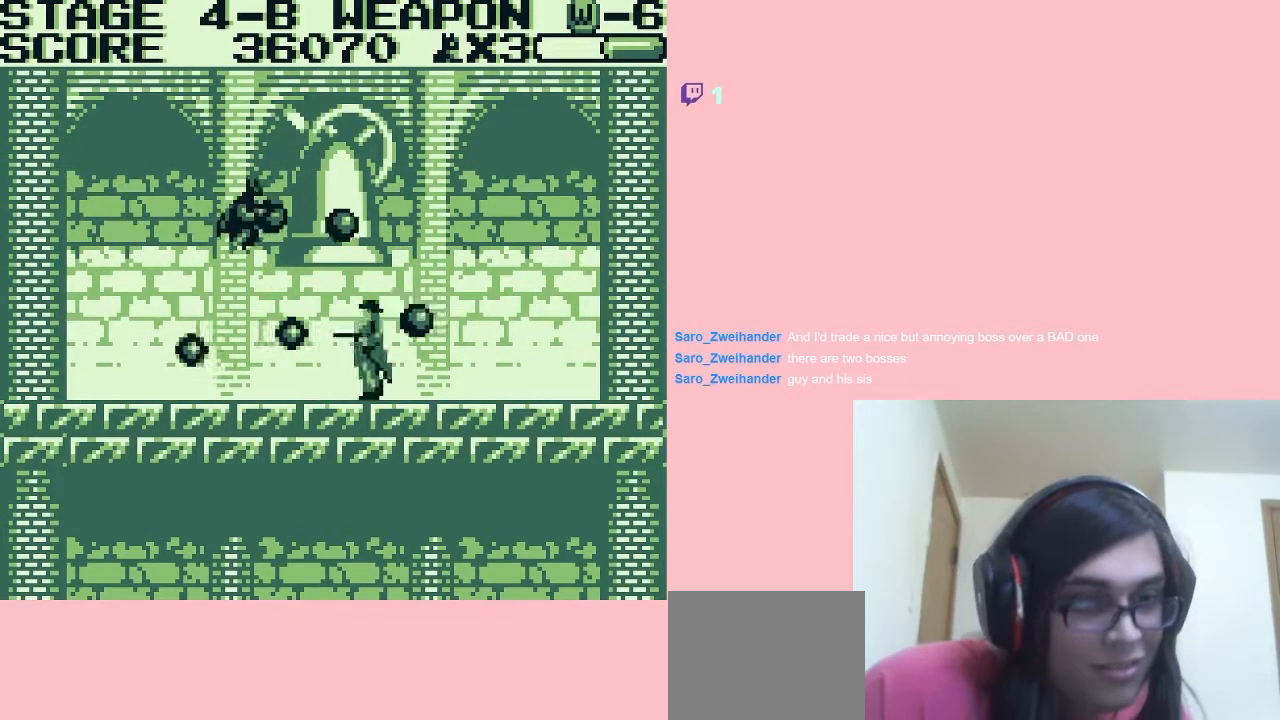
{"buttons": ["A", "DPAD_RIGHT"], "left_stick": "center", "right_stick": "center", "events": [[50, "B", "down"], [117, "B", "up"], [150, "B", "down"], [200, "B", "up"], [267, "B", "down"], [300, "B", "up"], [367, "B", "down"], [383, "B", "up"], [467, "B", "down"], [500, "B", "up"]]}
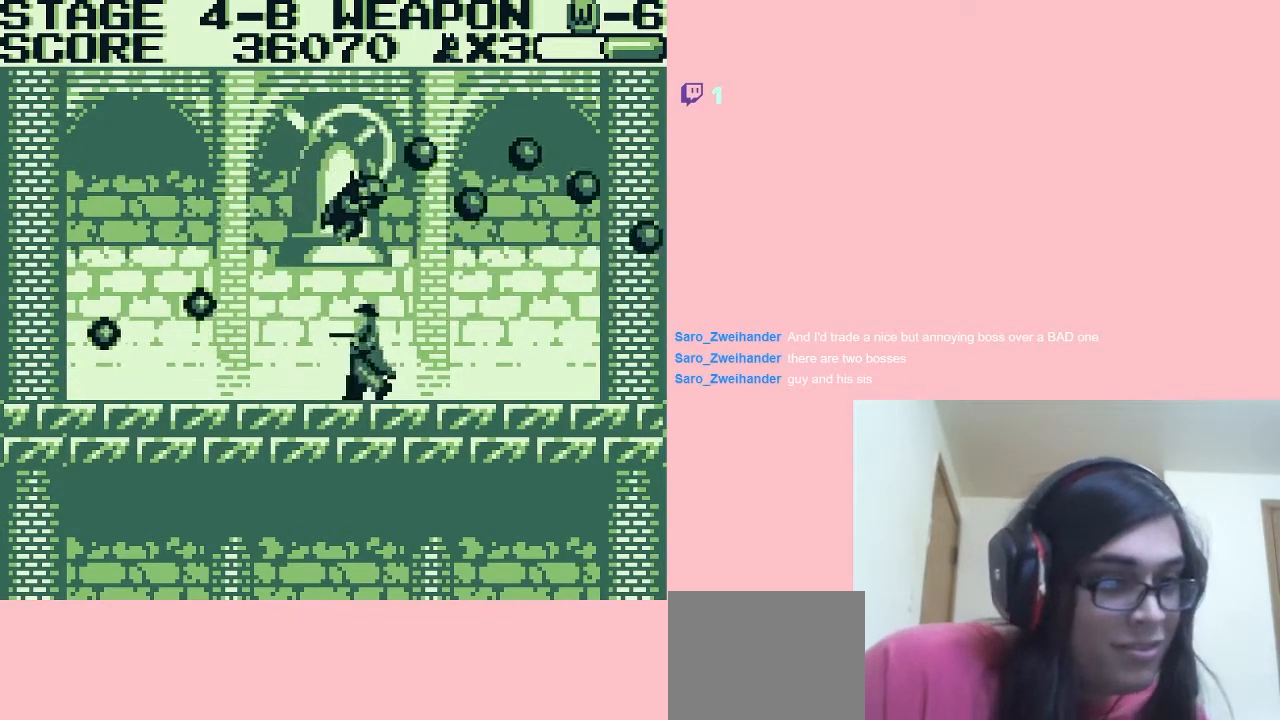
{"buttons": ["B", "DPAD_RIGHT"], "left_stick": "center", "right_stick": "center", "events": [[67, "B", "down"], [83, "B", "up"], [150, "B", "down"], [300, "A", "up"], [300, "B", "up"], [367, "B", "down"]]}
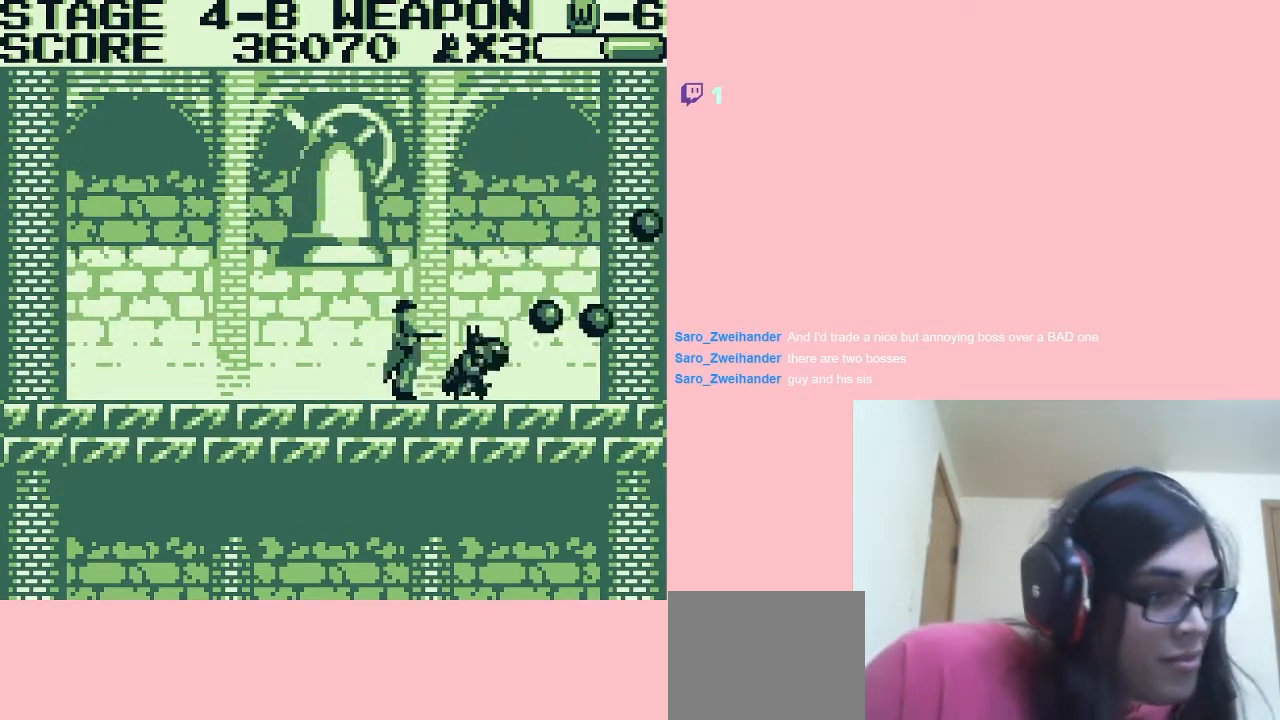
{"buttons": ["A", "DPAD_LEFT"], "left_stick": "center", "right_stick": "center", "events": [[117, "B", "up"], [150, "B", "down"], [200, "B", "up"], [200, "DPAD_UP", "down"], [233, "DPAD_LEFT", "down"], [233, "DPAD_UP", "up"], [267, "A", "down"], [267, "B", "down"], [300, "B", "up"], [367, "B", "down"], [367, "DPAD_RIGHT", "up"], [400, "B", "up"], [467, "B", "down"], [500, "B", "up"]]}
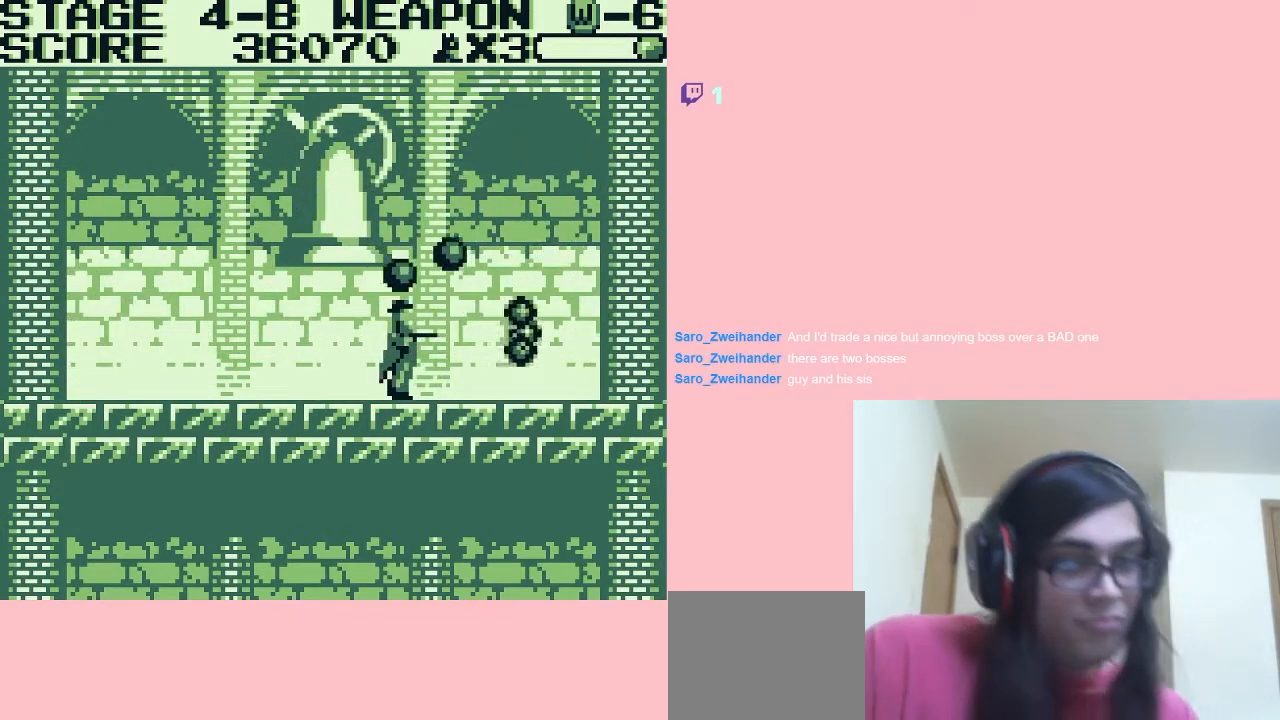
{"buttons": ["DPAD_LEFT"], "left_stick": "center", "right_stick": "center", "events": [[67, "B", "down"], [83, "B", "up"], [150, "B", "down"], [217, "B", "up"], [250, "B", "down"], [300, "B", "up"], [367, "B", "down"], [400, "B", "up"], [417, "A", "up"], [467, "B", "down"], [483, "B", "up"]]}
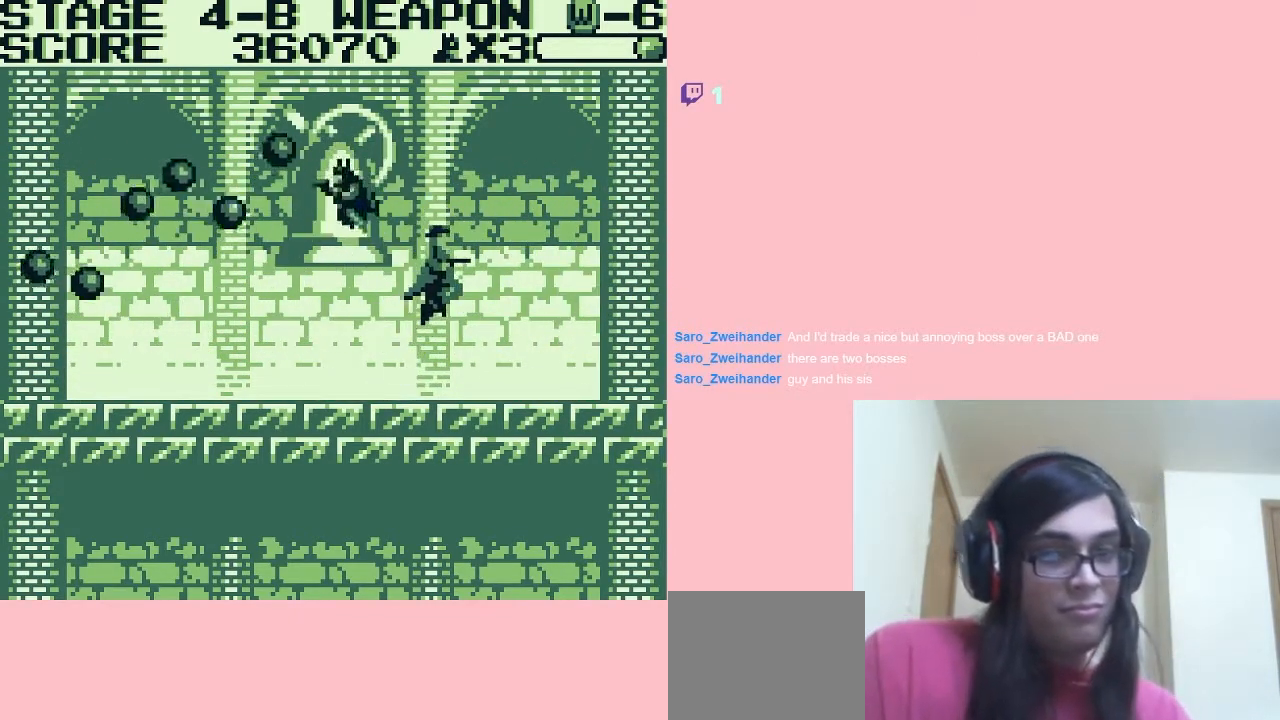
{"buttons": ["DPAD_DOWN"], "left_stick": "center", "right_stick": "center", "events": [[50, "B", "down"], [117, "B", "up"], [150, "B", "down"], [150, "DPAD_LEFT", "up"], [150, "DPAD_RIGHT", "down"], [200, "B", "up"], [267, "B", "down"], [300, "B", "up"], [367, "B", "down"], [400, "B", "up"], [400, "DPAD_DOWN", "down"], [400, "DPAD_RIGHT", "up"], [467, "B", "down"], [500, "B", "up"]]}
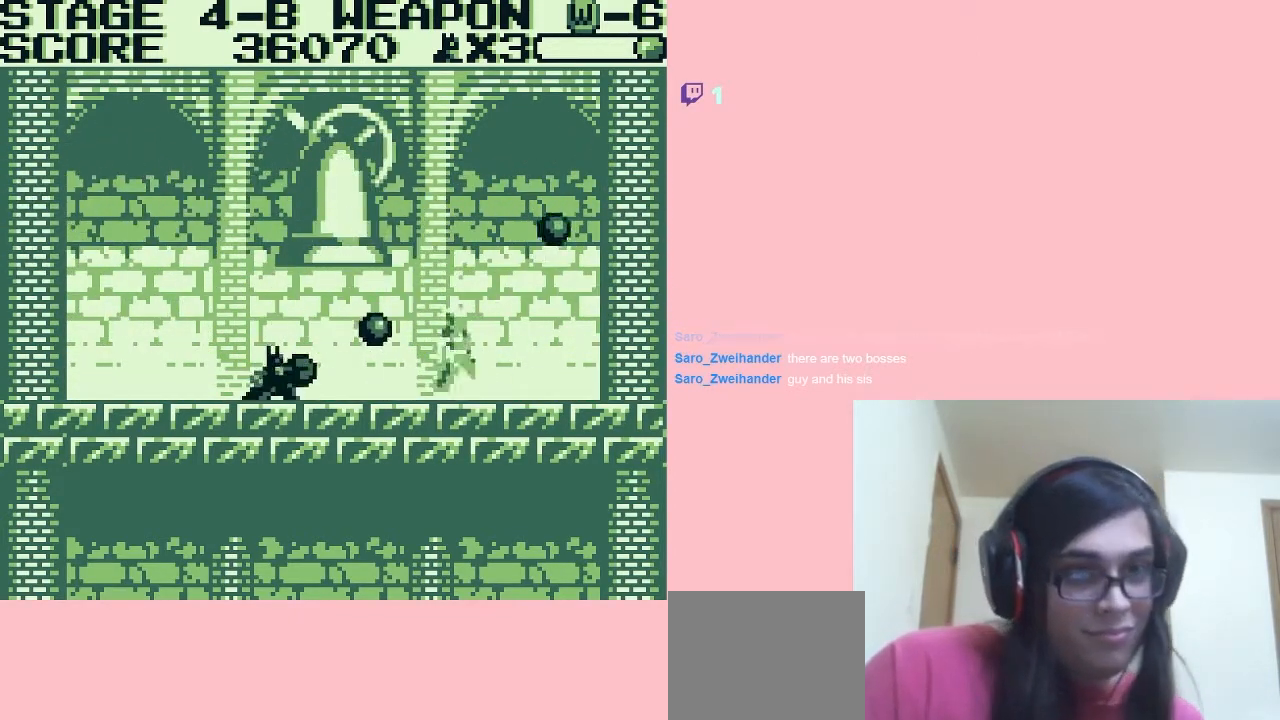
{"buttons": ["A", "B", "DPAD_RIGHT"], "left_stick": "center", "right_stick": "center", "events": [[67, "B", "down"], [67, "DPAD_DOWN", "up"], [67, "DPAD_RIGHT", "down"], [117, "A", "down"], [400, "B", "up"], [450, "B", "down"]]}
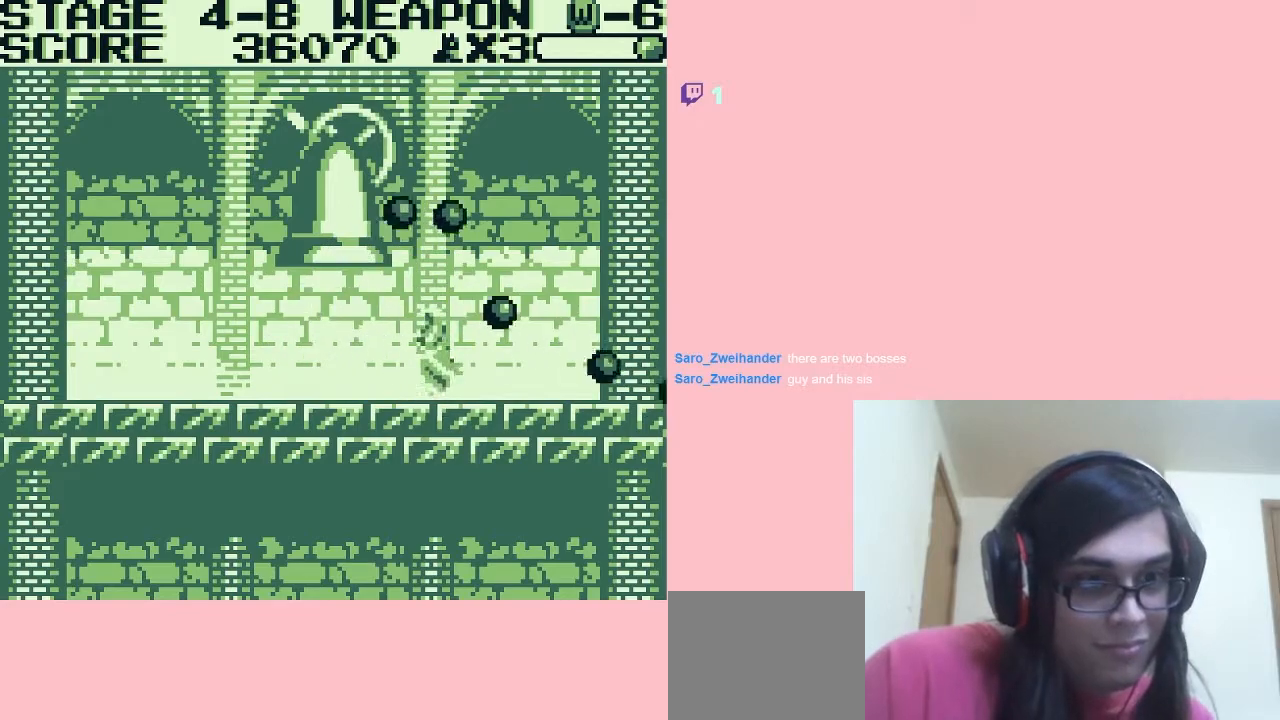
{"buttons": ["B", "DPAD_RIGHT"], "left_stick": "center", "right_stick": "center", "events": [[117, "B", "up"], [150, "B", "down"], [200, "B", "up"], [267, "B", "down"], [300, "A", "up"], [300, "B", "up"], [350, "B", "down"]]}
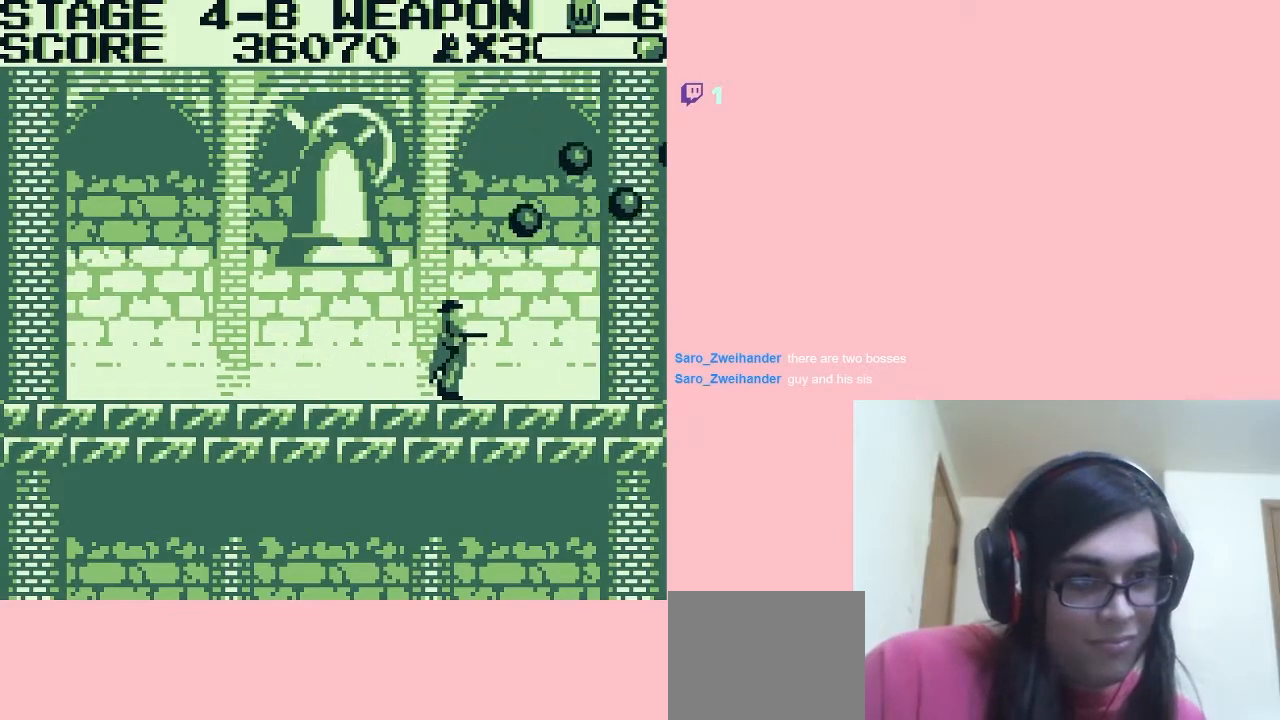
{"buttons": ["A", "B"], "left_stick": "center", "right_stick": "center", "events": [[117, "B", "up"], [150, "B", "down"], [217, "B", "up"], [217, "DPAD_RIGHT", "up"], [250, "B", "down"], [250, "DPAD_LEFT", "down"], [300, "A", "down"], [300, "B", "up"], [367, "B", "down"], [367, "DPAD_LEFT", "up"], [400, "B", "up"], [450, "B", "down"]]}
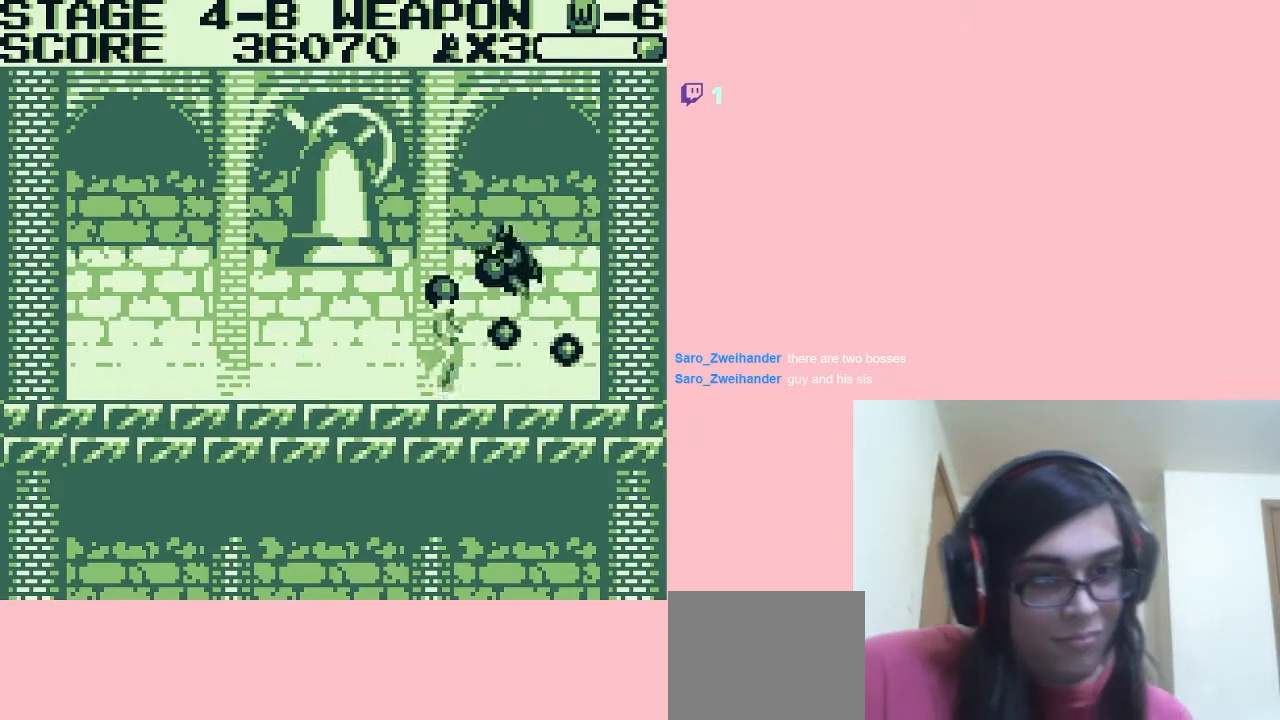
{"buttons": ["DPAD_LEFT"], "left_stick": "center", "right_stick": "center", "events": [[17, "B", "up"], [50, "B", "down"], [117, "B", "up"], [150, "B", "down"], [150, "DPAD_LEFT", "down"], [200, "B", "up"], [267, "B", "down"], [317, "B", "up"], [350, "B", "down"], [400, "B", "up"], [467, "B", "down"], [500, "A", "up"], [500, "B", "up"]]}
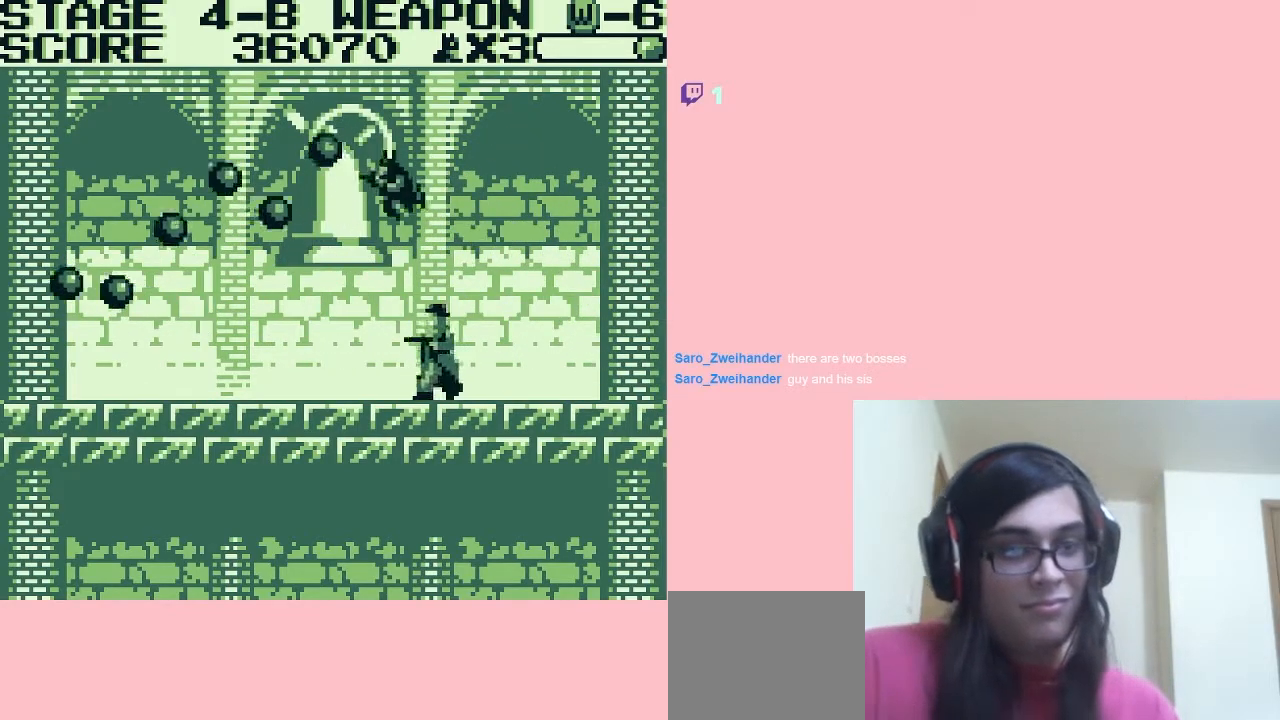
{"buttons": ["A", "B"], "left_stick": "center", "right_stick": "center", "events": [[50, "B", "down"], [367, "DPAD_LEFT", "up"], [367, "DPAD_RIGHT", "down"], [450, "DPAD_RIGHT", "up"], [483, "A", "down"]]}
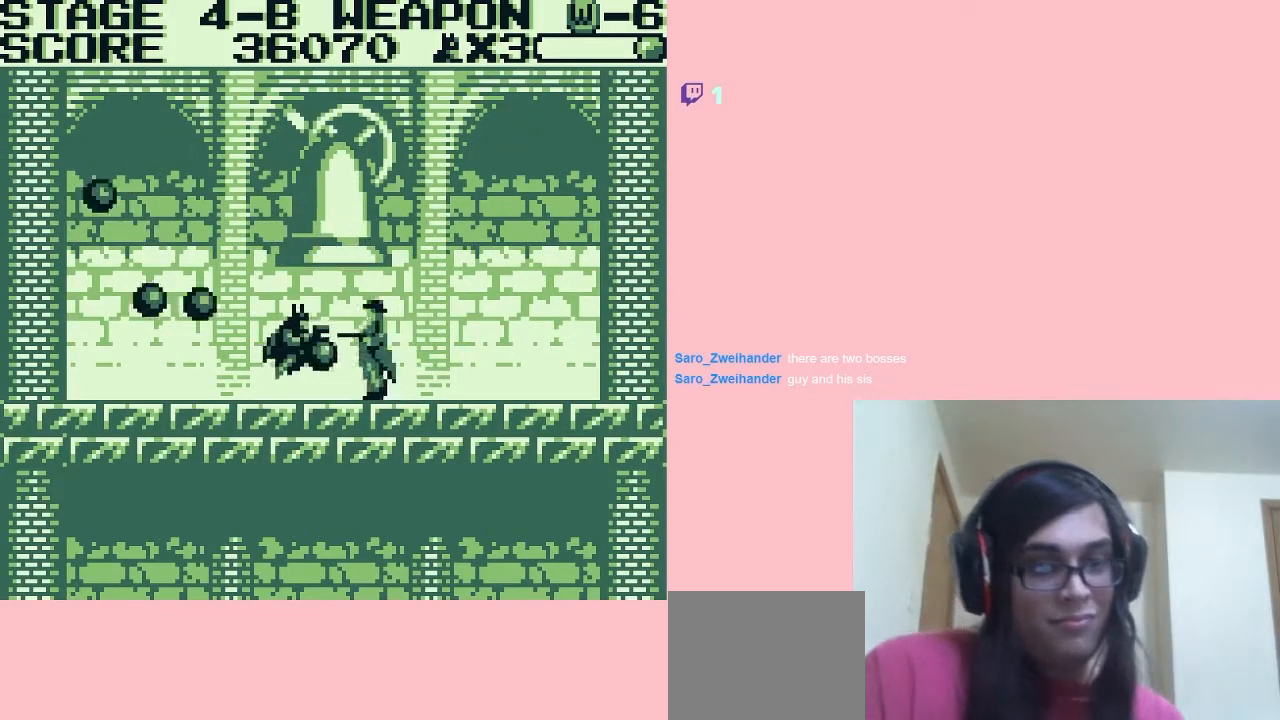
{"buttons": ["A", "DPAD_RIGHT"], "left_stick": "center", "right_stick": "center", "events": [[117, "B", "up"], [133, "B", "down"], [200, "B", "up"], [200, "DPAD_RIGHT", "down"], [283, "B", "down"], [317, "B", "up"], [333, "B", "down"], [400, "B", "up"]]}
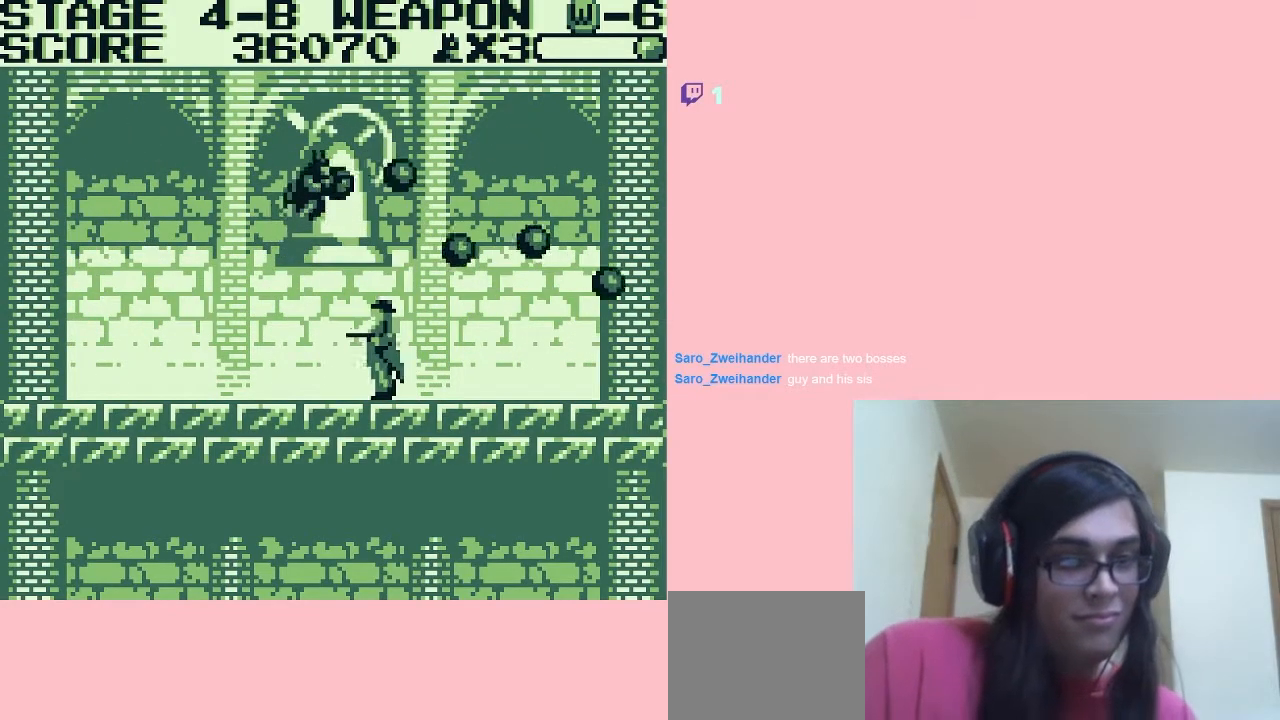
{"buttons": ["A", "B", "DPAD_RIGHT"], "left_stick": "center", "right_stick": "center", "events": [[50, "B", "down"], [217, "B", "up"], [233, "B", "down"], [300, "B", "up"], [367, "B", "down"], [400, "B", "up"], [450, "B", "down"]]}
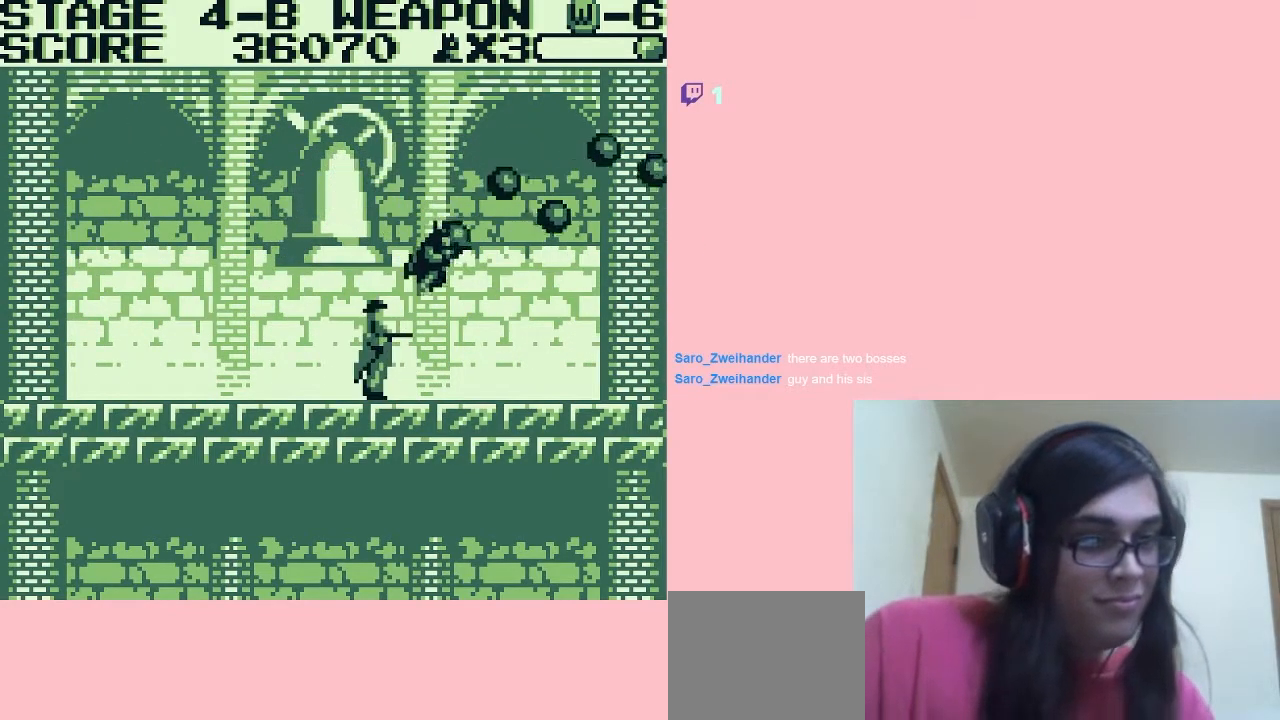
{"buttons": ["DPAD_RIGHT"], "left_stick": "center", "right_stick": "center", "events": [[17, "B", "up"], [50, "B", "down"], [117, "A", "up"], [117, "B", "up"], [133, "B", "down"], [200, "B", "up"], [250, "B", "down"], [317, "B", "up"], [333, "B", "down"], [400, "B", "up"], [467, "B", "down"], [500, "B", "up"]]}
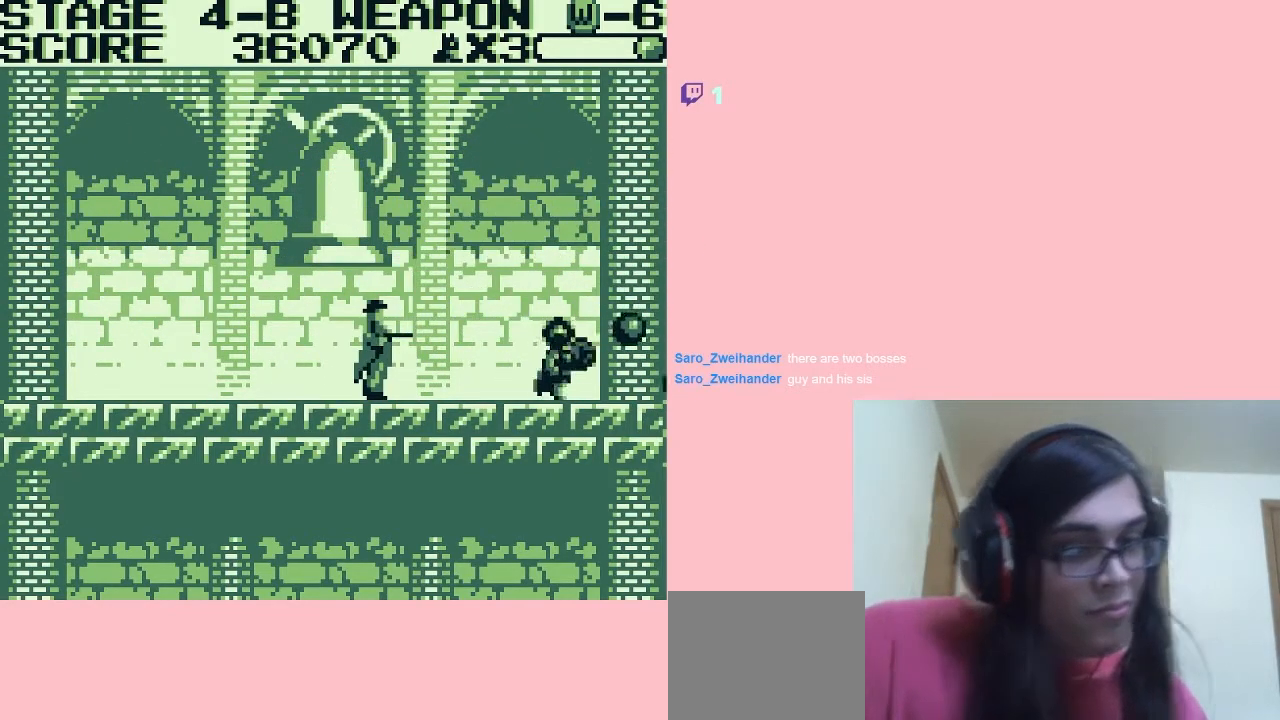
{"buttons": ["B", "DPAD_DOWN", "DPAD_LEFT"], "left_stick": "center", "right_stick": "center", "events": [[33, "DPAD_DOWN", "down"], [33, "DPAD_RIGHT", "up"], [50, "B", "down"], [267, "DPAD_DOWN", "up"], [267, "DPAD_LEFT", "down"], [400, "DPAD_DOWN", "down"]]}
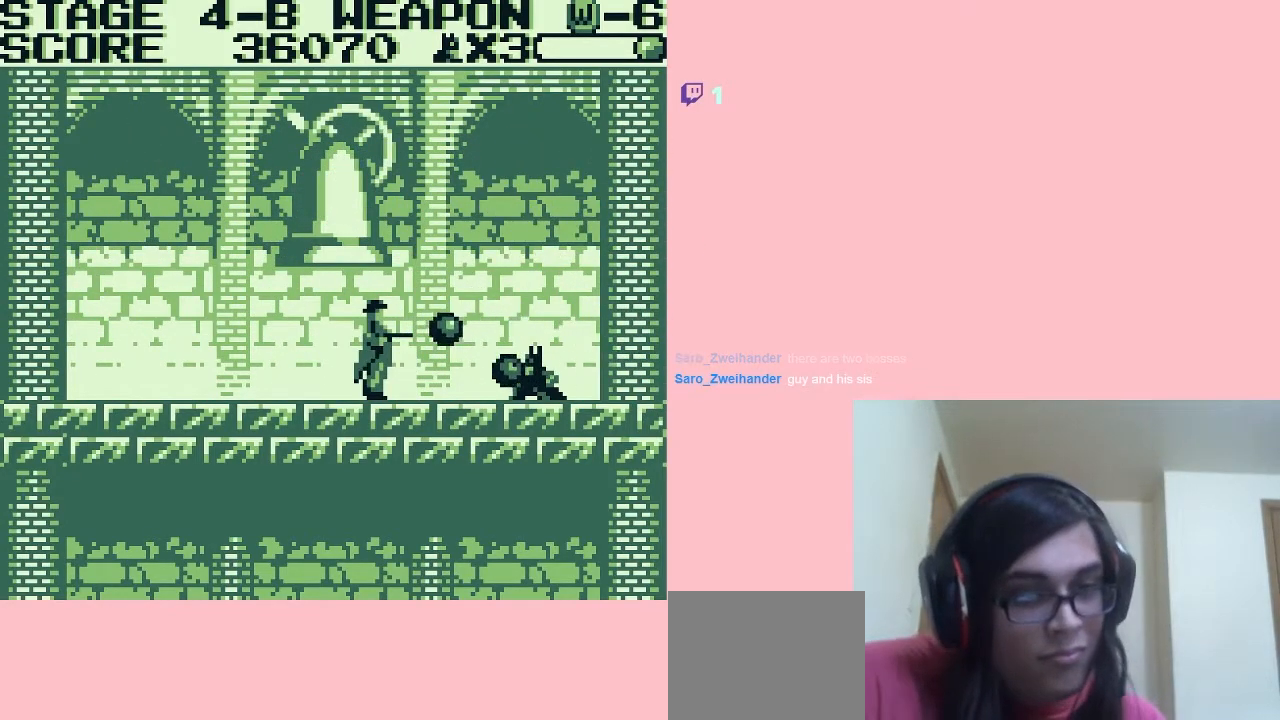
{"buttons": ["A", "B", "DPAD_LEFT"], "left_stick": "center", "right_stick": "center", "events": [[17, "B", "up"], [50, "B", "down"], [83, "DPAD_DOWN", "up"], [133, "A", "down"]]}
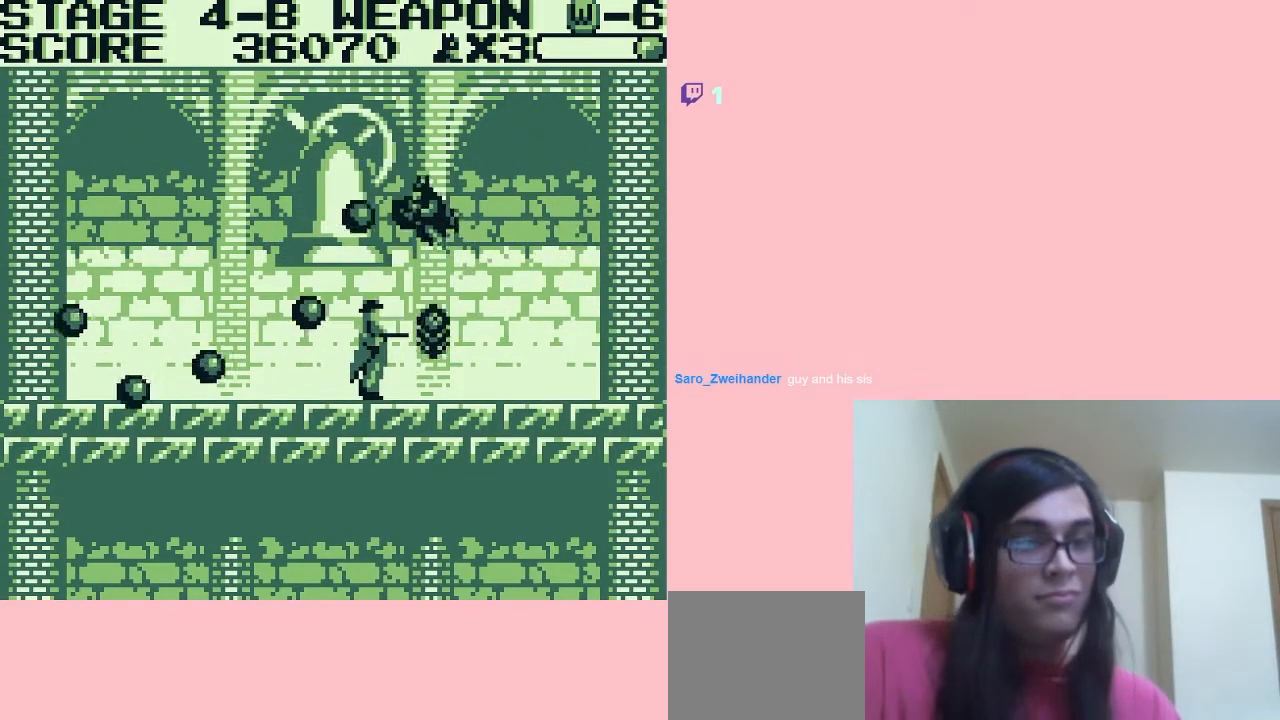
{"buttons": ["B", "DPAD_LEFT"], "left_stick": "center", "right_stick": "center", "events": [[300, "B", "up"], [367, "B", "down"], [383, "A", "up"], [400, "B", "up"], [450, "B", "down"]]}
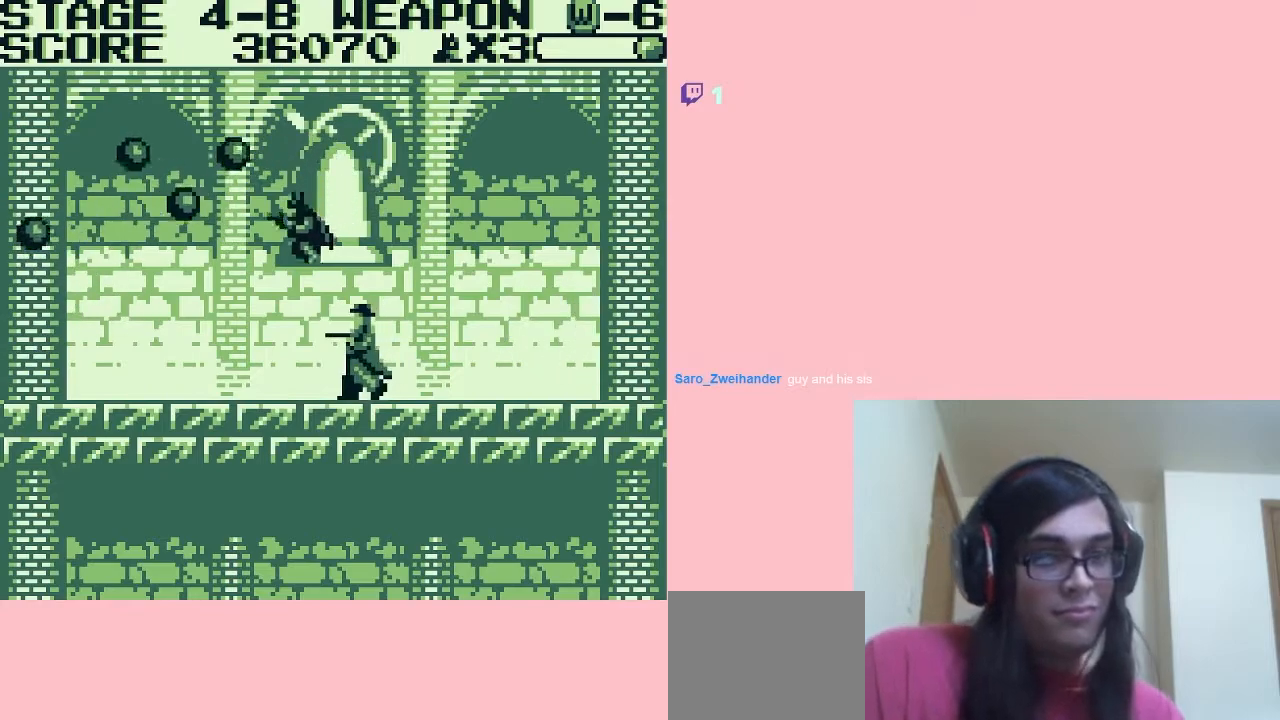
{"buttons": ["A"], "left_stick": "center", "right_stick": "center", "events": [[17, "B", "up"], [50, "B", "down"], [117, "B", "up"], [133, "B", "down"], [217, "B", "up"], [250, "B", "down"], [317, "B", "up"], [317, "DPAD_LEFT", "up"], [317, "DPAD_RIGHT", "down"], [317, "DPAD_UP", "down"], [333, "B", "down"], [333, "DPAD_UP", "up"], [400, "B", "up"], [400, "DPAD_RIGHT", "up"], [467, "A", "down"], [467, "B", "down"], [500, "B", "up"]]}
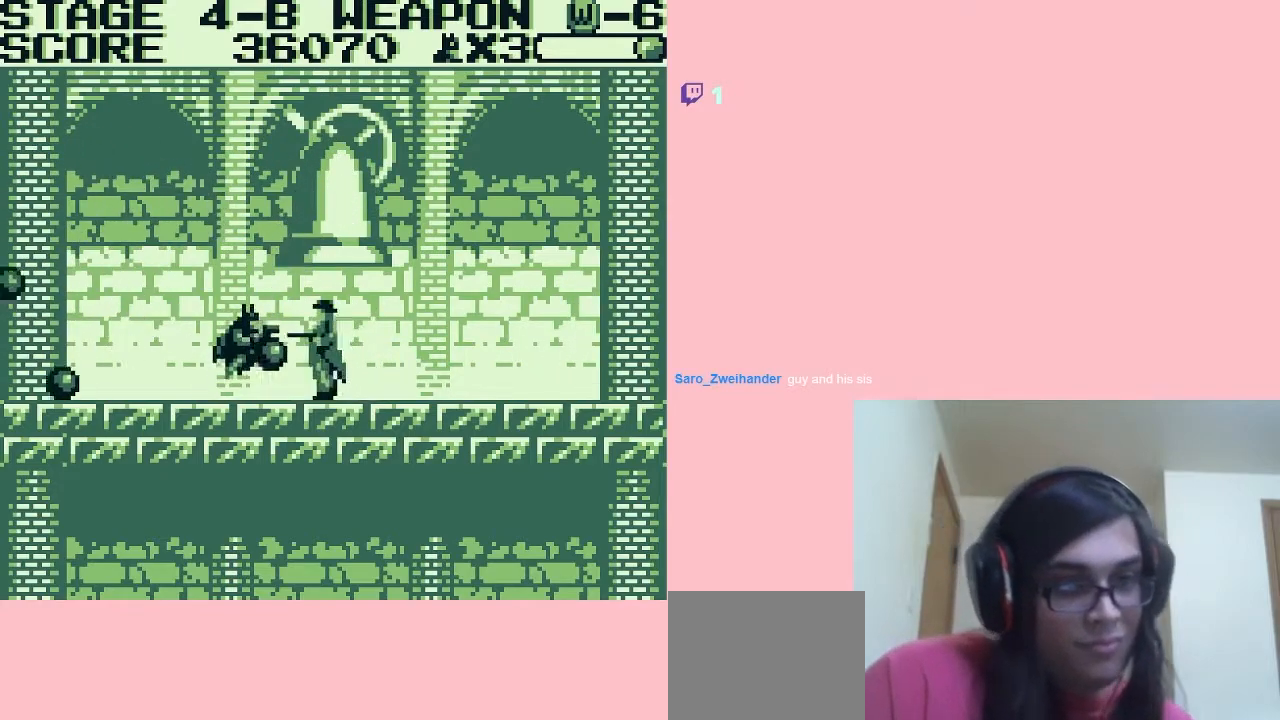
{"buttons": ["A", "B", "DPAD_RIGHT"], "left_stick": "center", "right_stick": "center", "events": [[50, "B", "down"], [117, "DPAD_RIGHT", "down"]]}
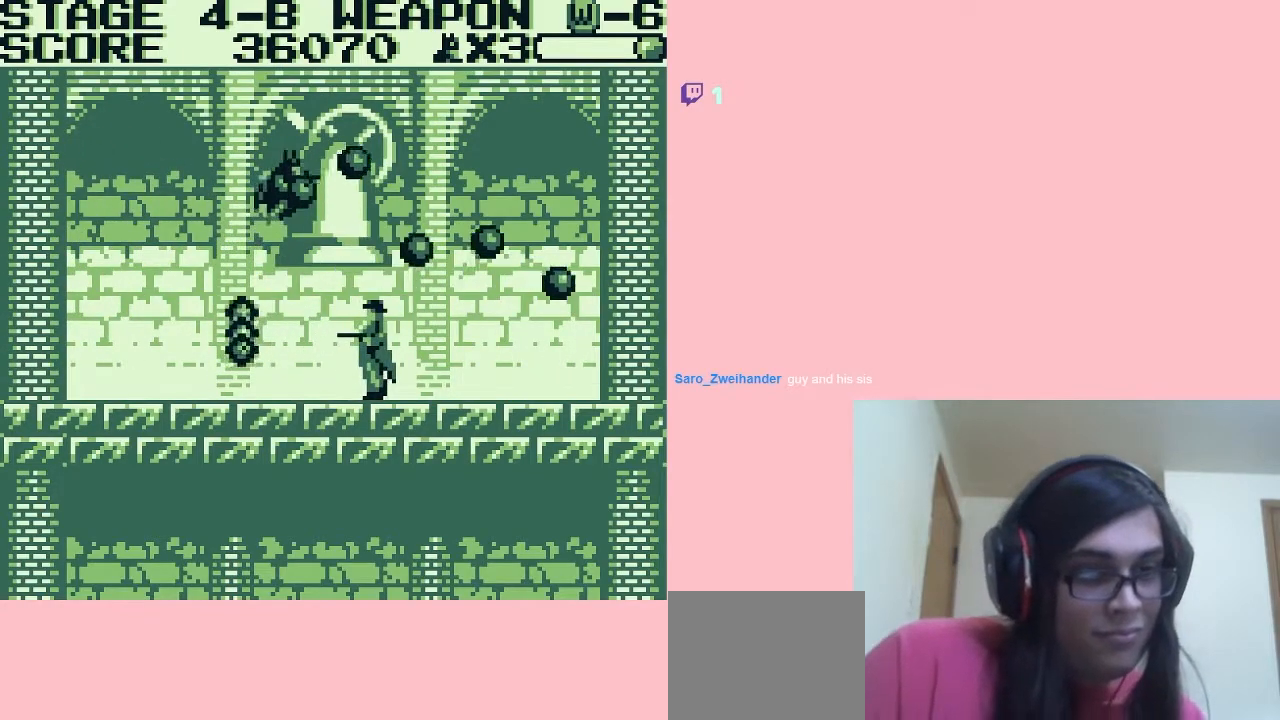
{"buttons": ["A", "B", "DPAD_RIGHT"], "left_stick": "center", "right_stick": "center", "events": [[317, "B", "up"], [333, "B", "down"]]}
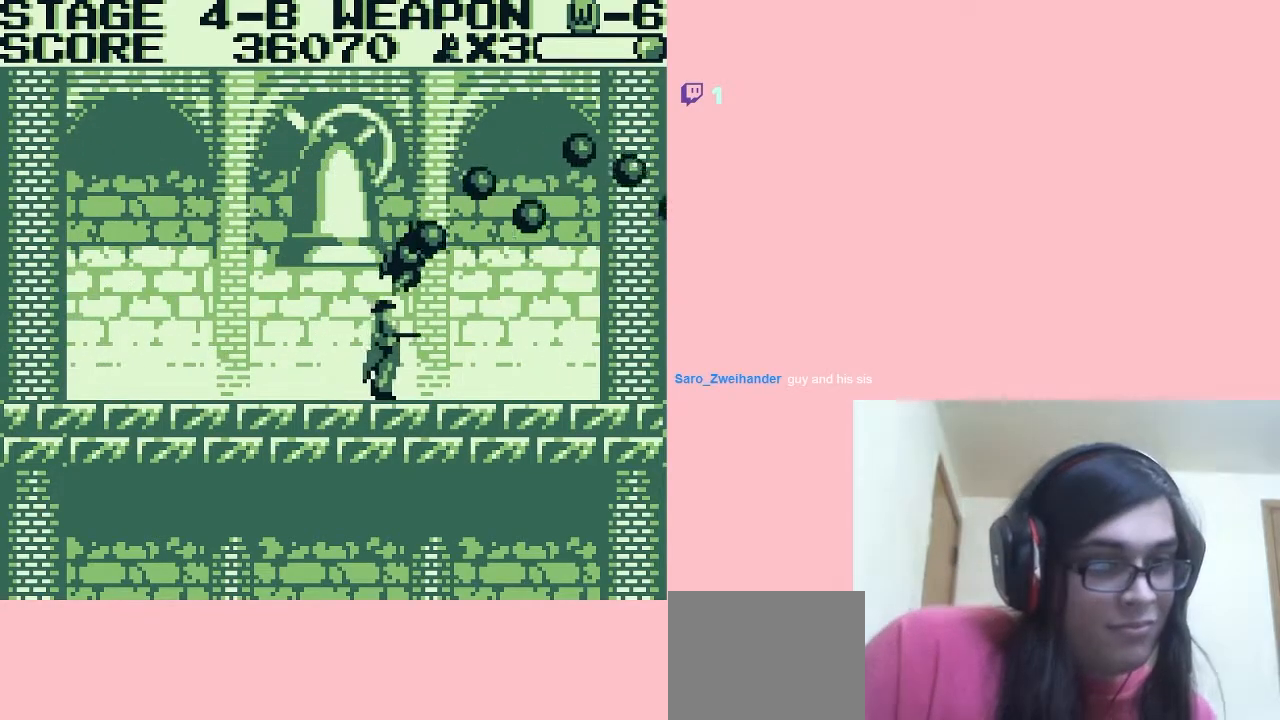
{"buttons": ["B", "DPAD_RIGHT"], "left_stick": "center", "right_stick": "center", "events": [[133, "A", "up"], [300, "B", "up"], [367, "B", "down"], [400, "B", "up"], [450, "B", "down"]]}
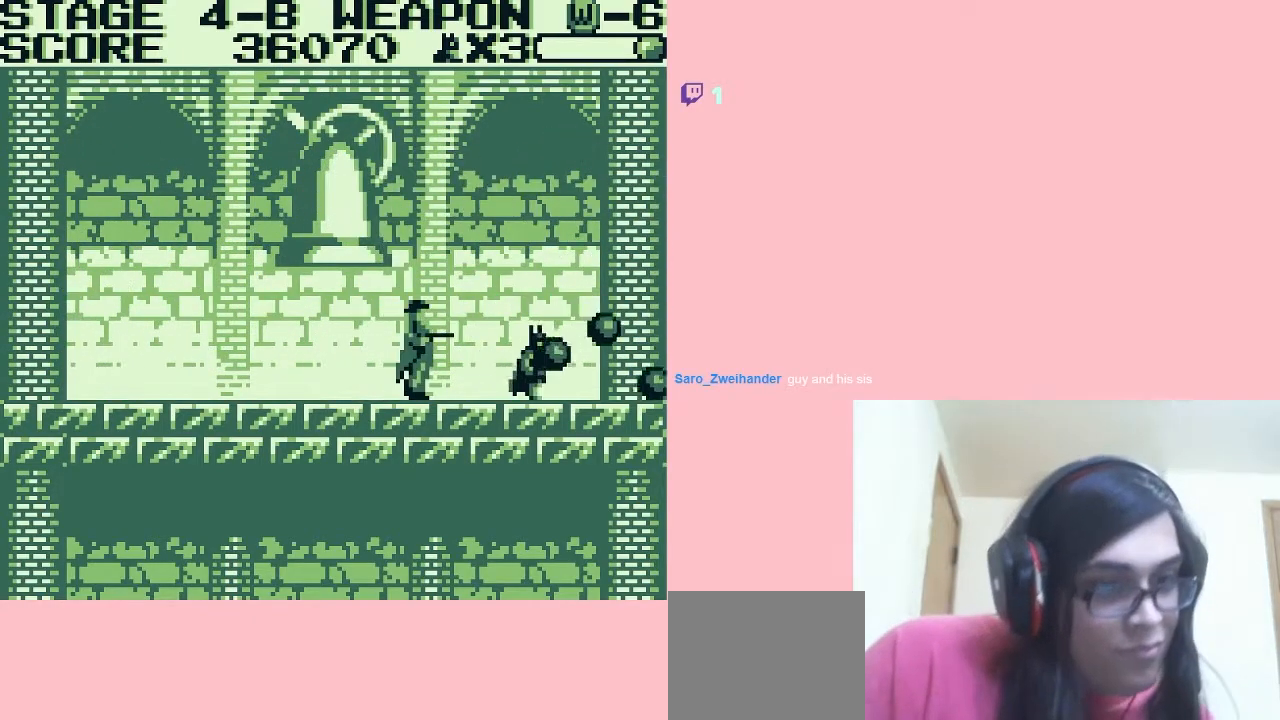
{"buttons": ["A", "DPAD_LEFT"], "left_stick": "center", "right_stick": "center", "events": [[17, "B", "up"], [50, "B", "down"], [50, "DPAD_LEFT", "down"], [50, "DPAD_RIGHT", "up"], [100, "A", "down"], [100, "B", "up"], [150, "B", "down"], [217, "B", "up"], [250, "B", "down"], [300, "B", "up"], [333, "B", "down"], [400, "B", "up"], [467, "B", "down"], [500, "B", "up"]]}
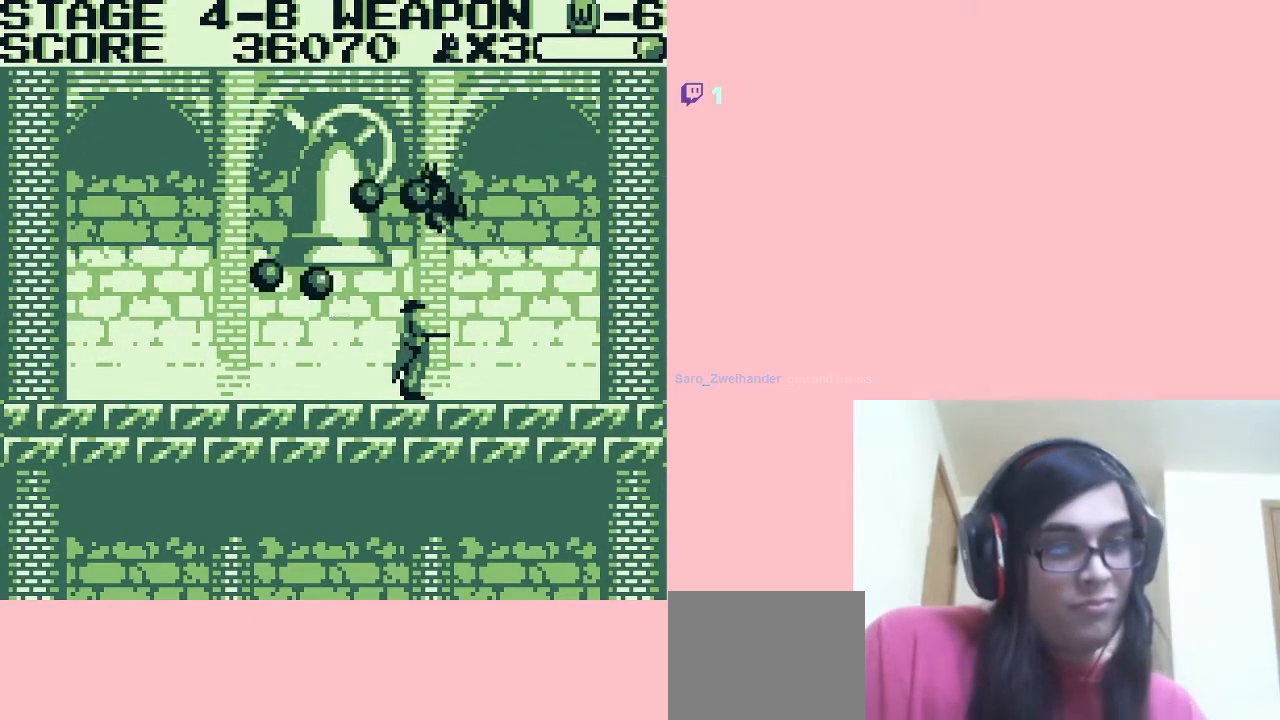
{"buttons": ["B", "DPAD_LEFT"], "left_stick": "center", "right_stick": "center", "events": [[50, "B", "down"], [200, "B", "up"], [233, "B", "down"], [300, "B", "up"], [367, "A", "up"], [367, "B", "down"]]}
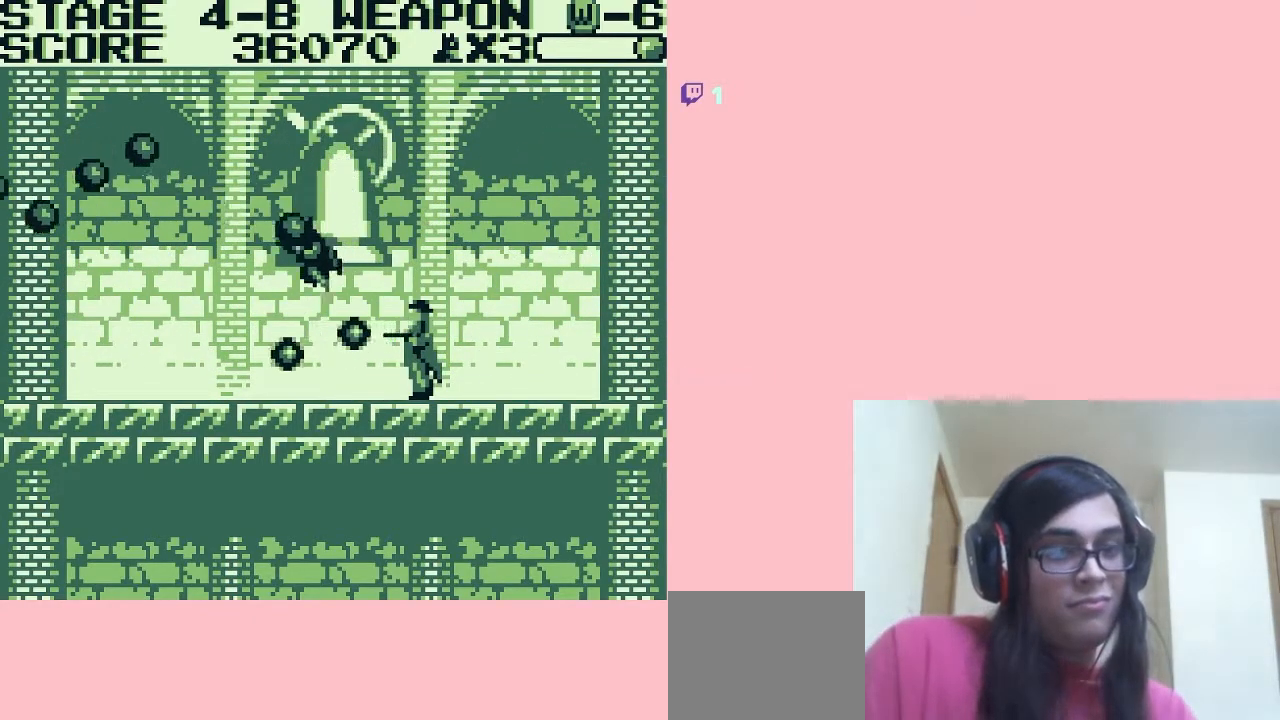
{"buttons": ["B", "DPAD_DOWN"], "left_stick": "center", "right_stick": "center", "events": [[67, "DPAD_LEFT", "up"], [67, "DPAD_UP", "down"], [100, "DPAD_RIGHT", "down"], [250, "DPAD_UP", "up"], [283, "DPAD_DOWN", "down"], [300, "DPAD_RIGHT", "up"]]}